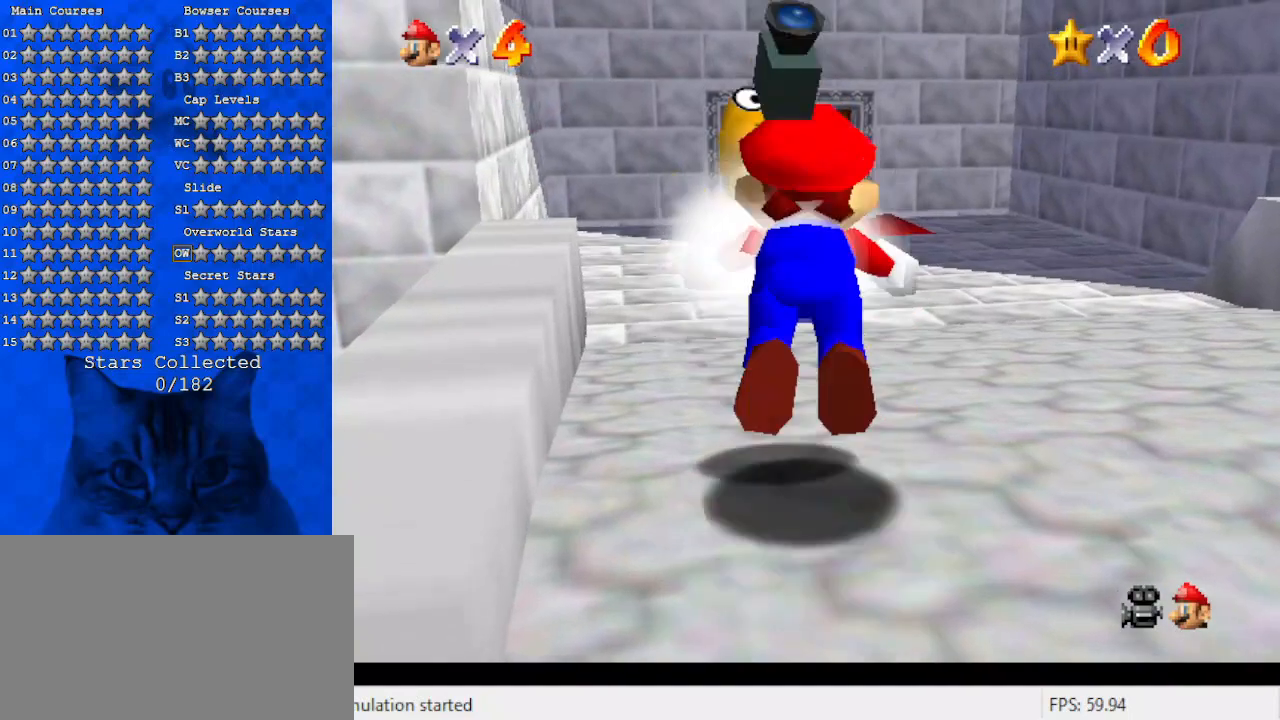
Gameplay with keyboard; each line is a JSON object with the keys held at the frame after it. "events" lists presses ("down") and releases ("up") of "a", "c", "ctrl", "d", "down", "left", "return", "right", "s", "shift", "up", "w", "x" and "y" between this image and that frame as [ms after this image, input, new state], when the widget could be followed in between. No other keys are recorded. Mouse input is not recorded.
{"keys": ["ctrl", "shift", "up"], "events": [[167, "ctrl", "up"], [500, "ctrl", "down"], [500, "shift", "down"]]}
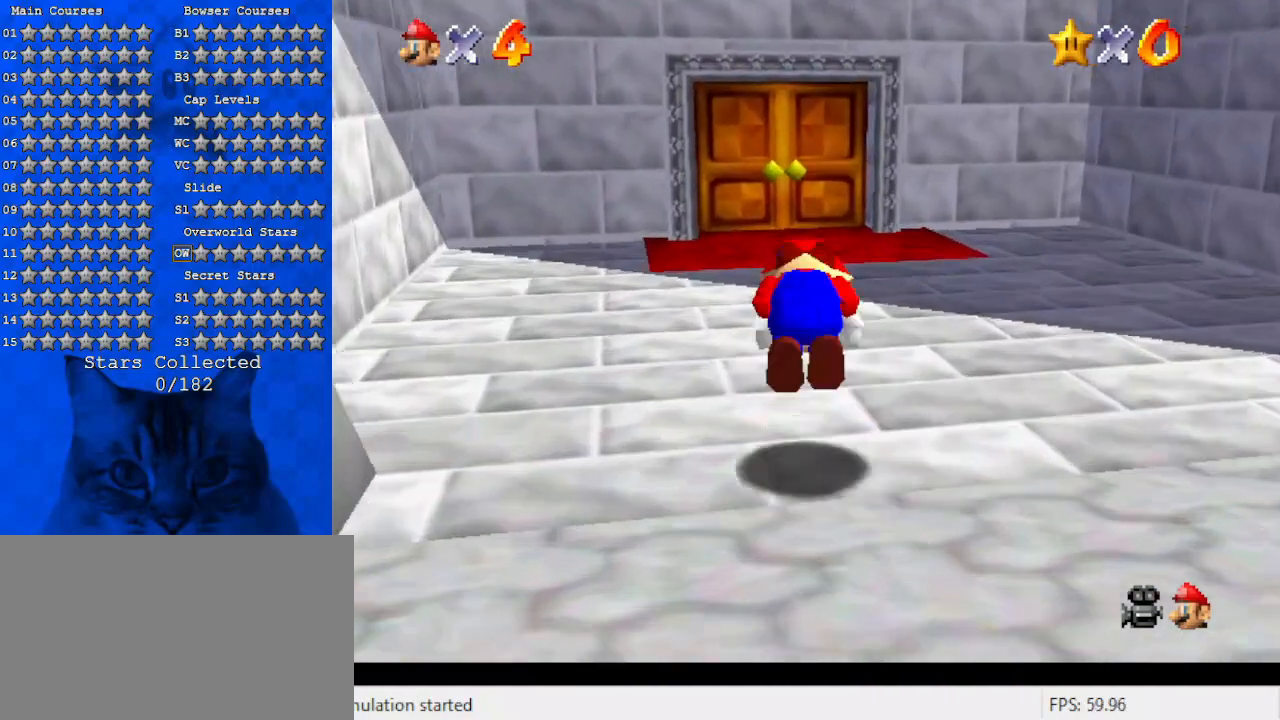
{"keys": ["c", "left", "up"], "events": [[167, "ctrl", "up"], [267, "shift", "up"], [500, "c", "down"], [500, "left", "down"]]}
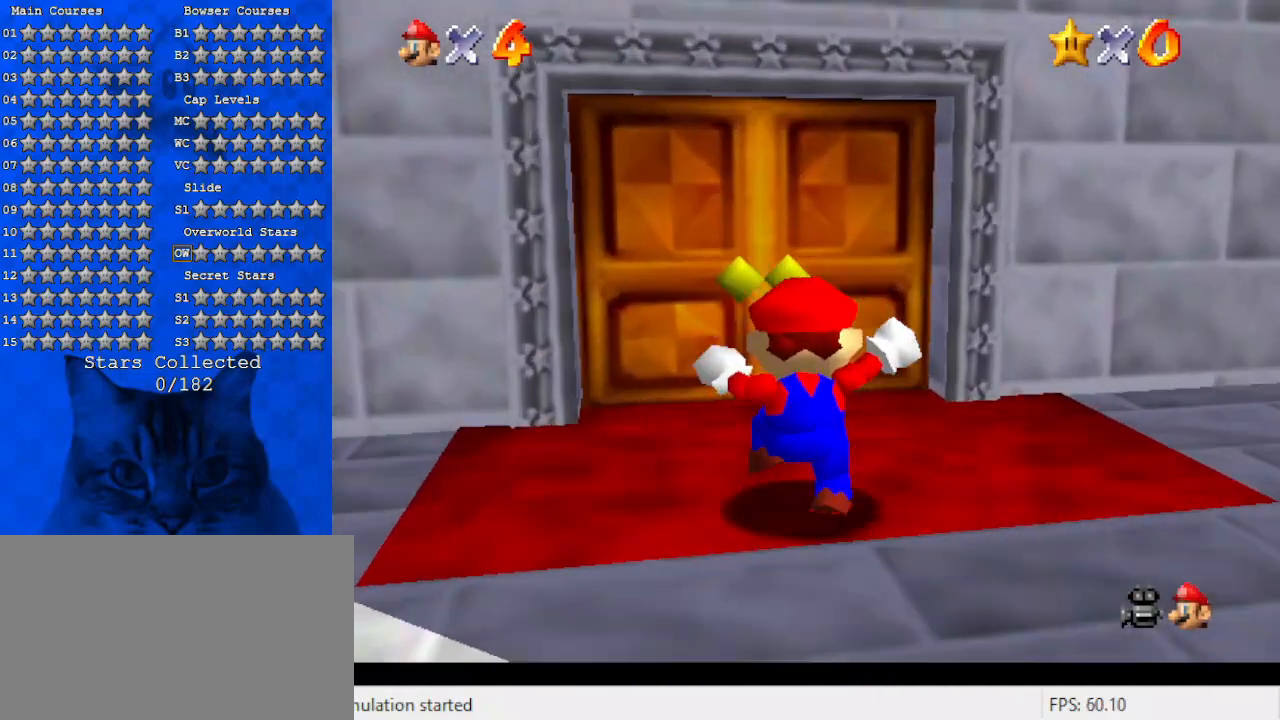
{"keys": [], "events": [[100, "c", "up"], [200, "c", "down"], [200, "left", "up"], [334, "c", "up"], [334, "up", "up"]]}
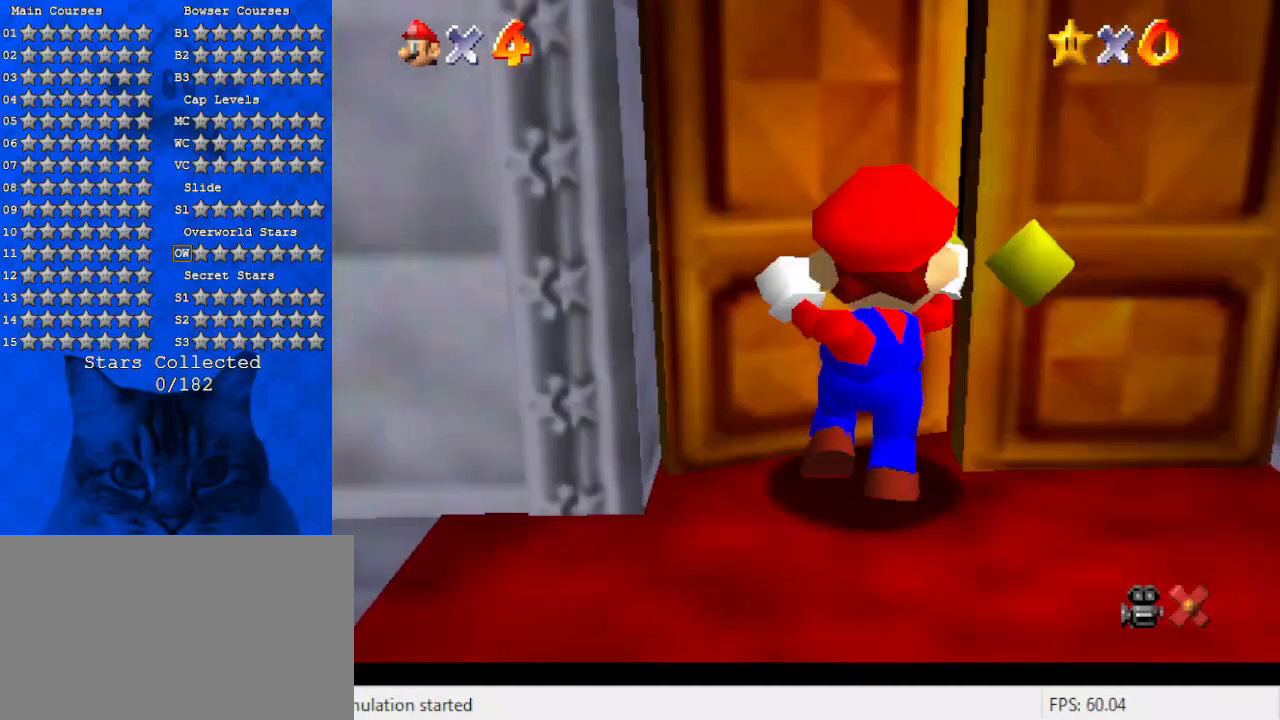
{"keys": [], "events": []}
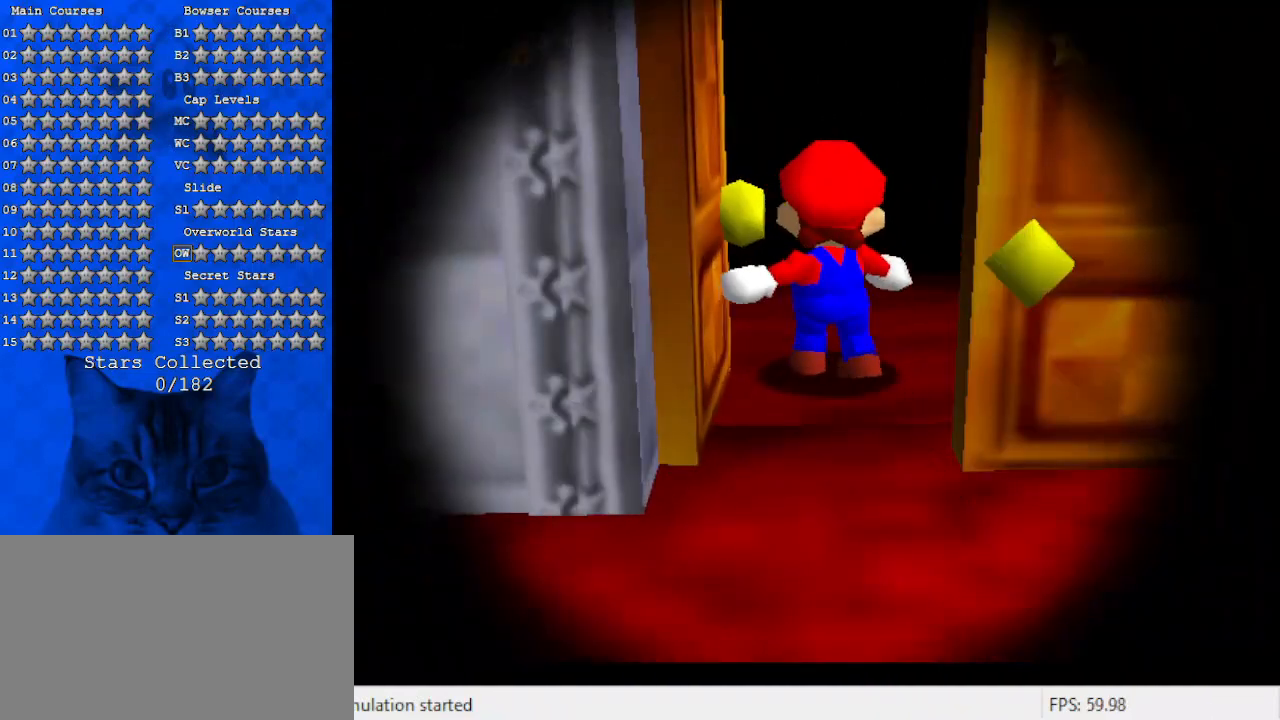
{"keys": [], "events": []}
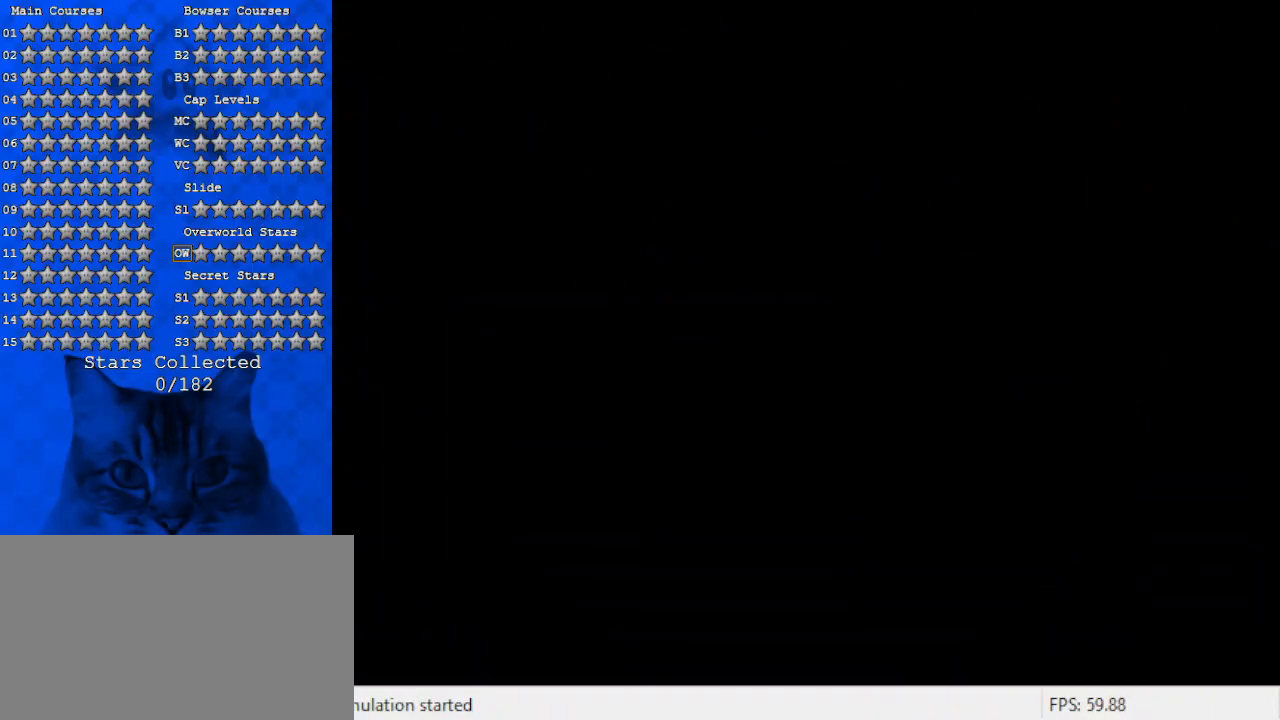
{"keys": ["c"], "events": [[267, "c", "down"]]}
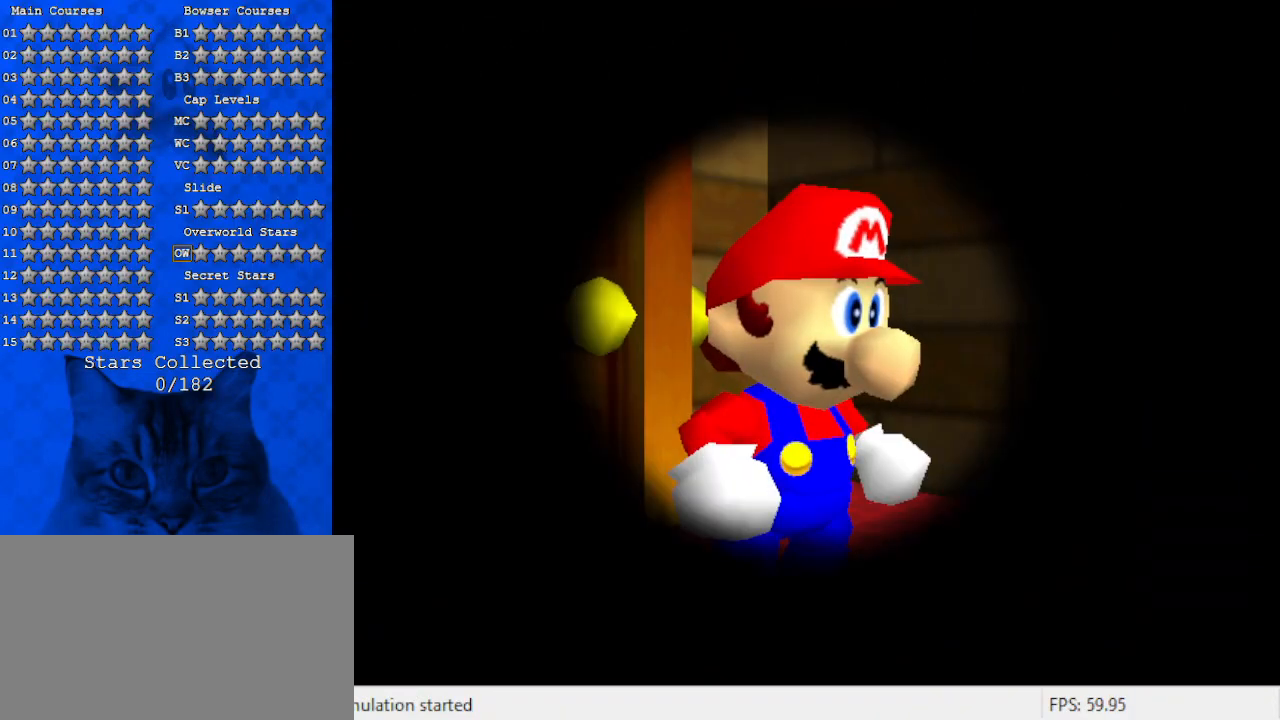
{"keys": ["c"], "events": []}
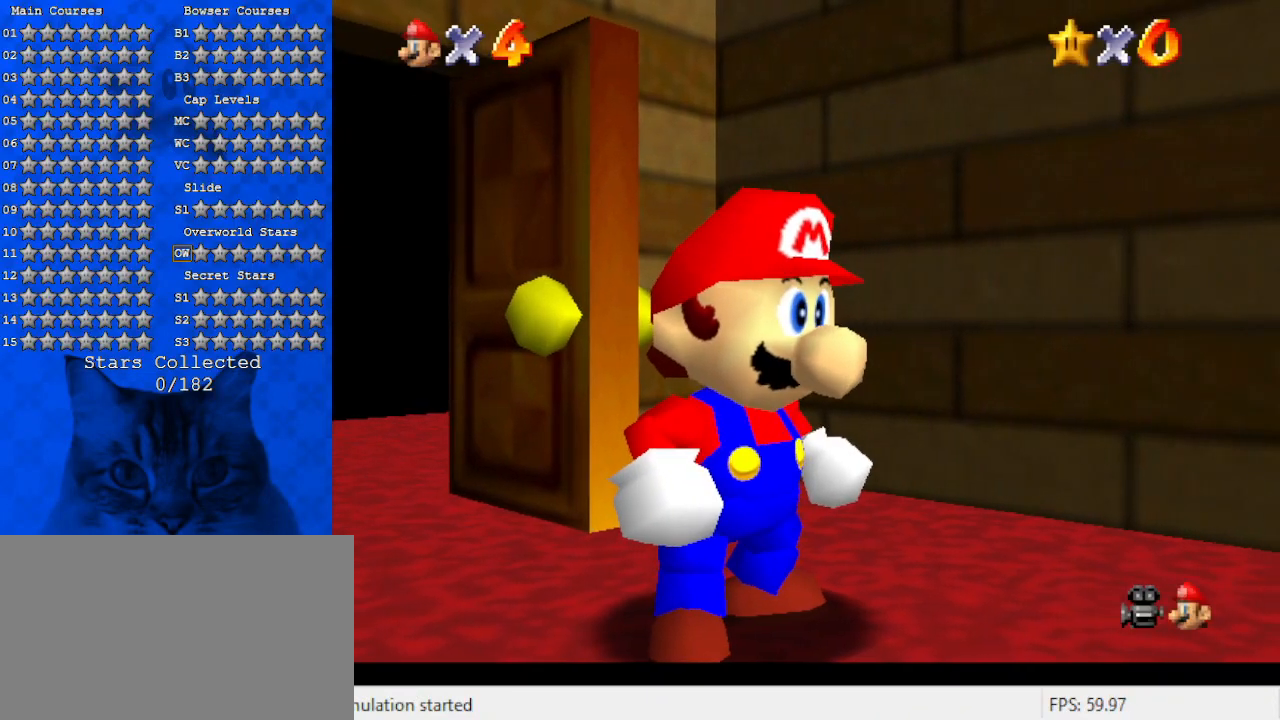
{"keys": [], "events": [[67, "c", "up"], [134, "c", "down"], [267, "c", "up"], [300, "right", "down"], [500, "right", "up"]]}
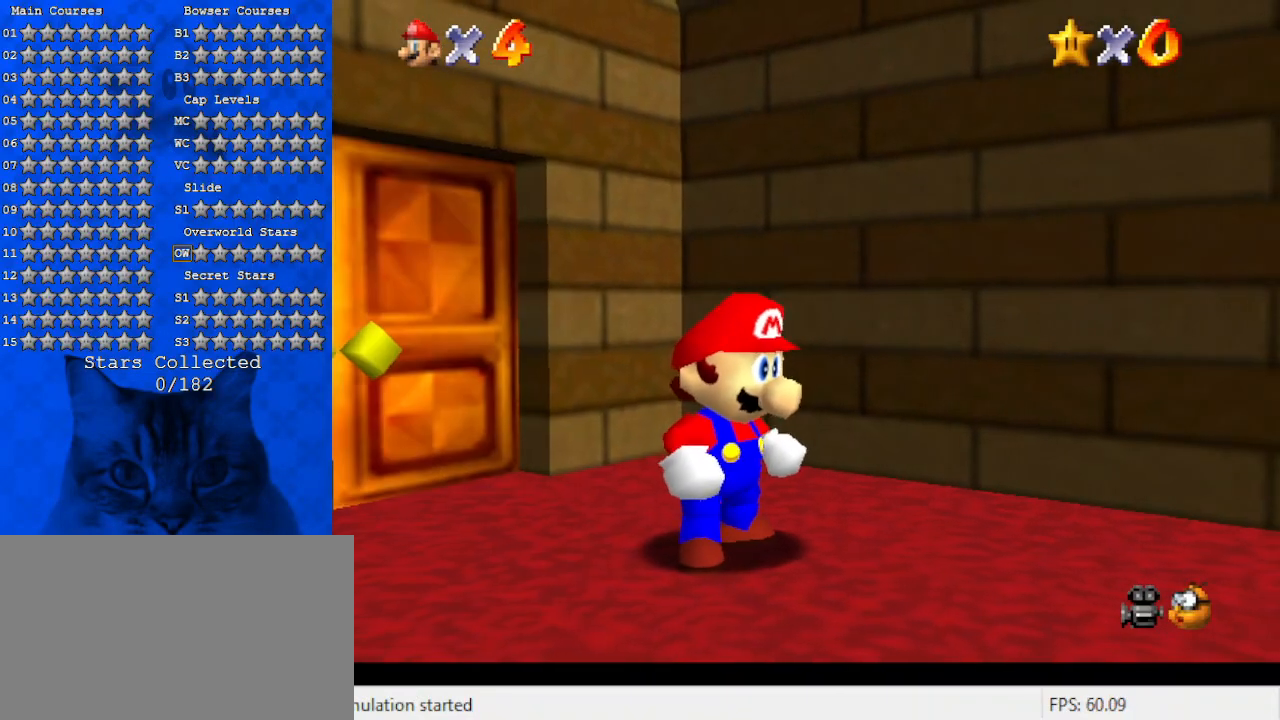
{"keys": [], "events": []}
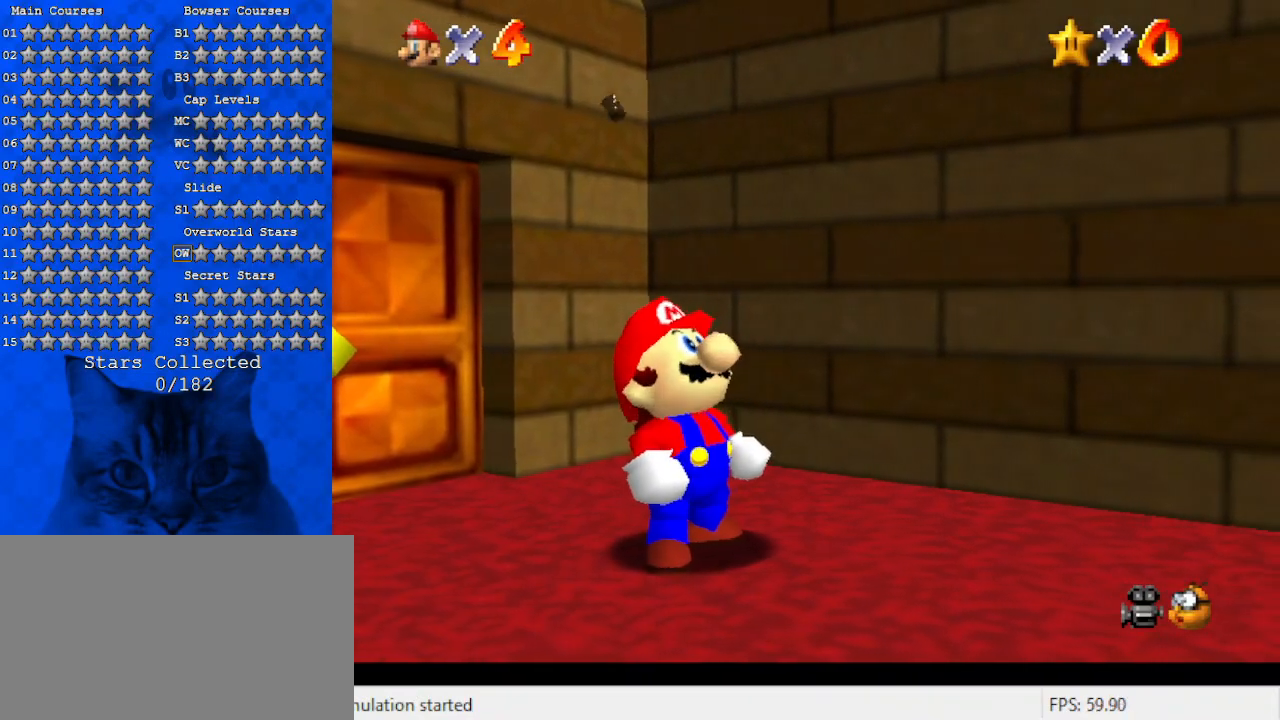
{"keys": [], "events": []}
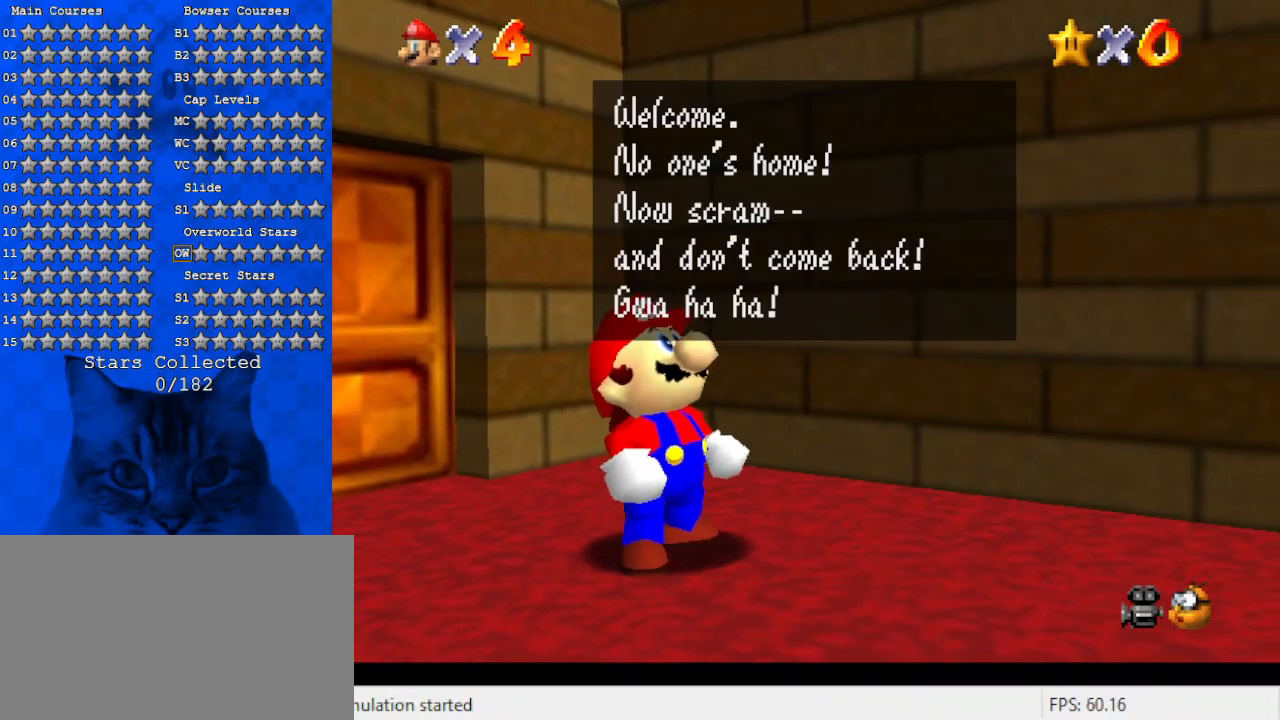
{"keys": [], "events": [[267, "shift", "down"], [434, "shift", "up"]]}
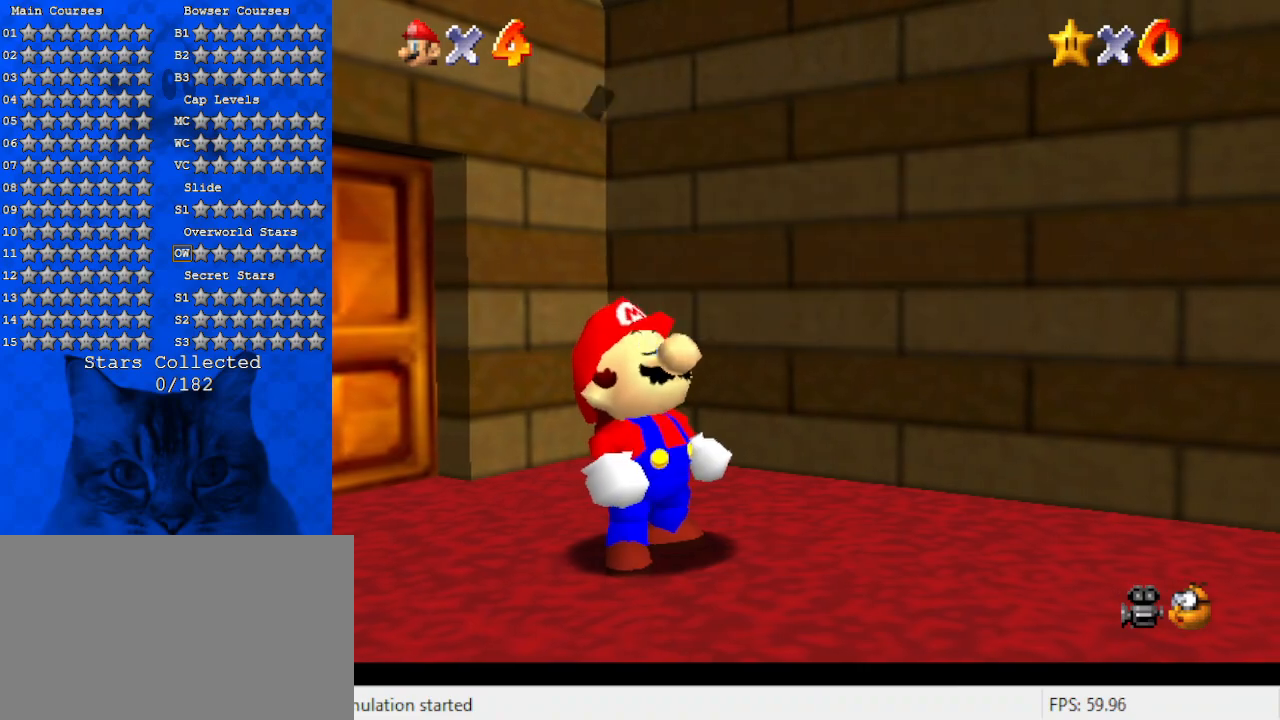
{"keys": ["down", "right"], "events": [[34, "right", "down"], [67, "down", "down"]]}
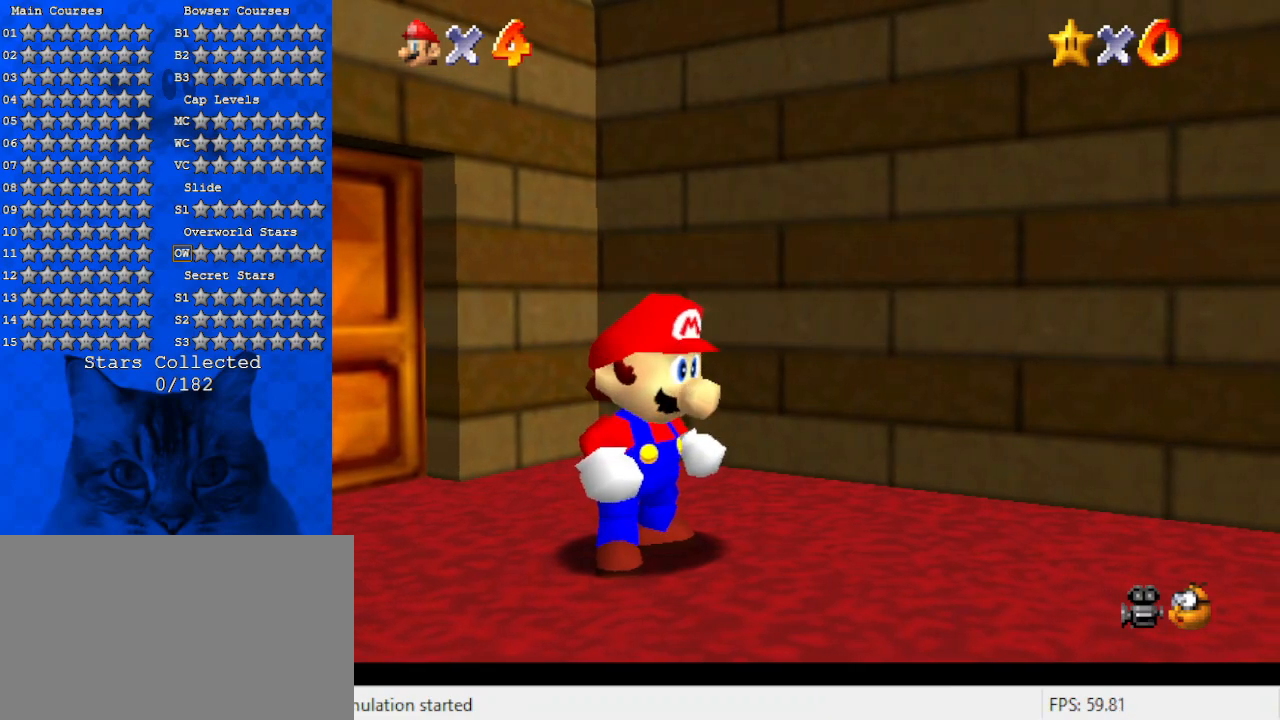
{"keys": ["down", "right"], "events": [[234, "shift", "down"], [334, "ctrl", "down"], [434, "shift", "up"], [467, "ctrl", "up"]]}
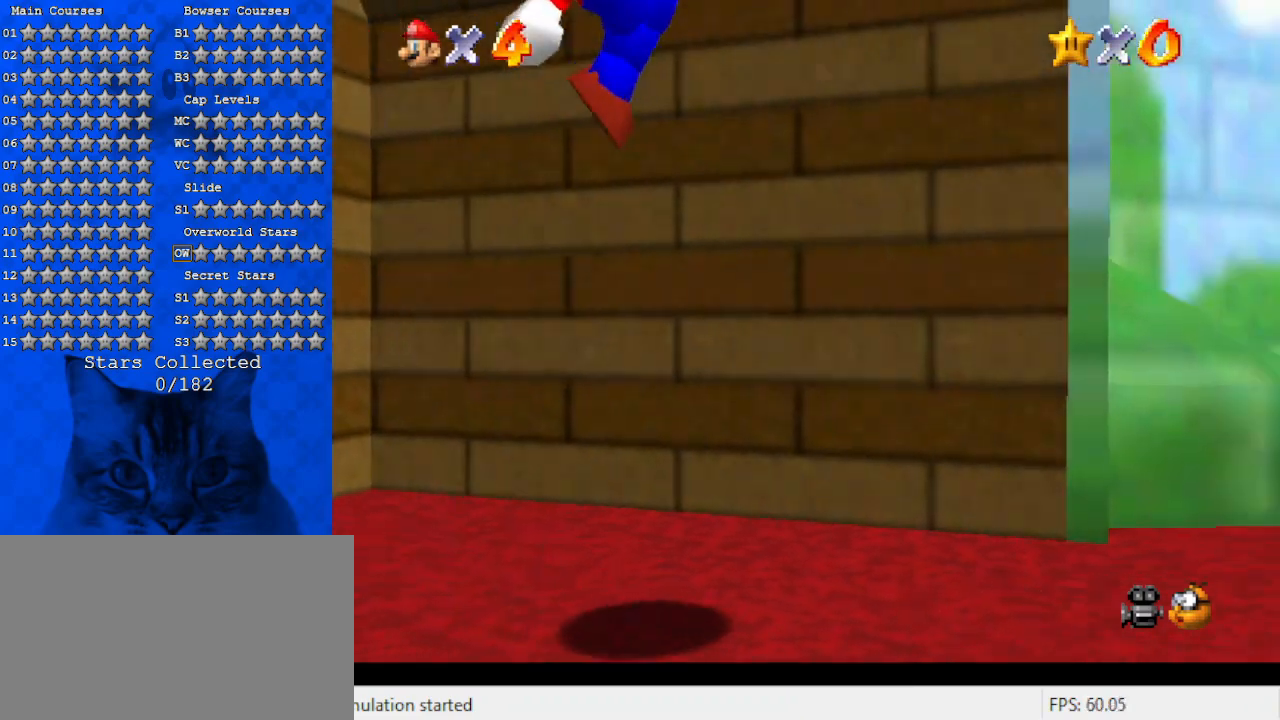
{"keys": ["up"], "events": [[67, "c", "down"], [100, "down", "up"], [200, "c", "up"], [300, "up", "down"], [434, "right", "up"]]}
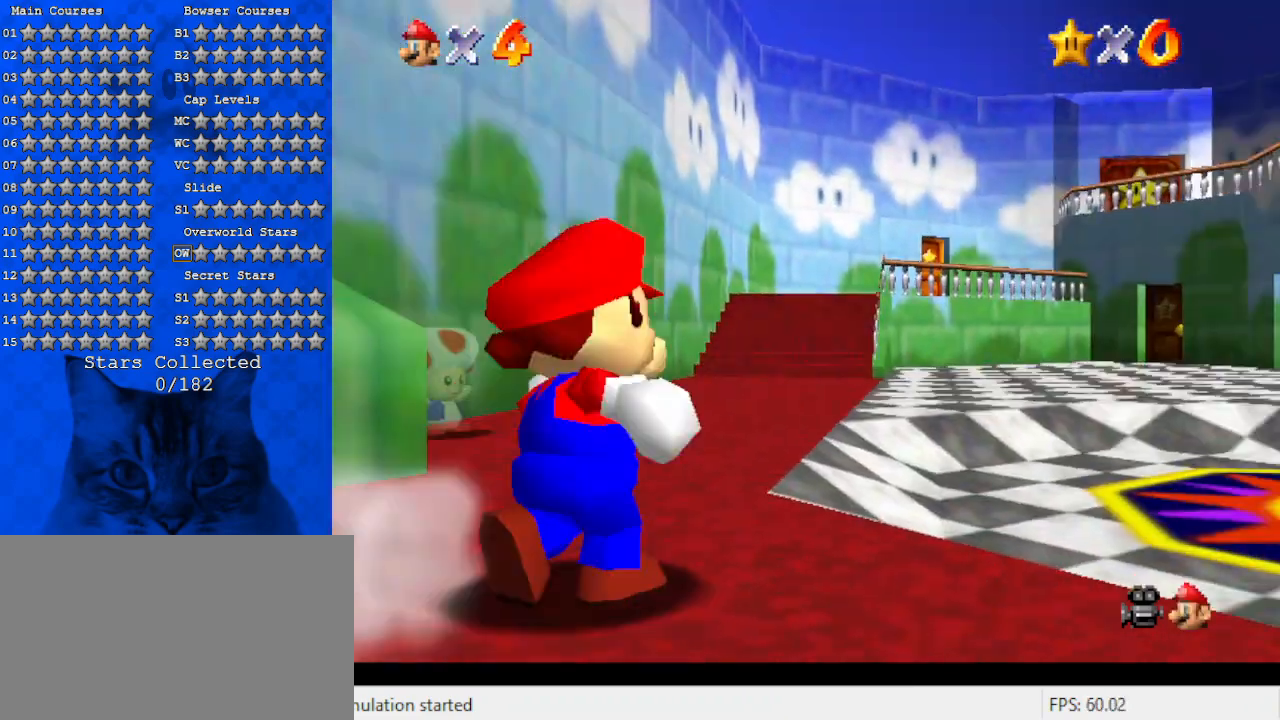
{"keys": ["up"], "events": [[167, "shift", "down"], [200, "shift", "up"]]}
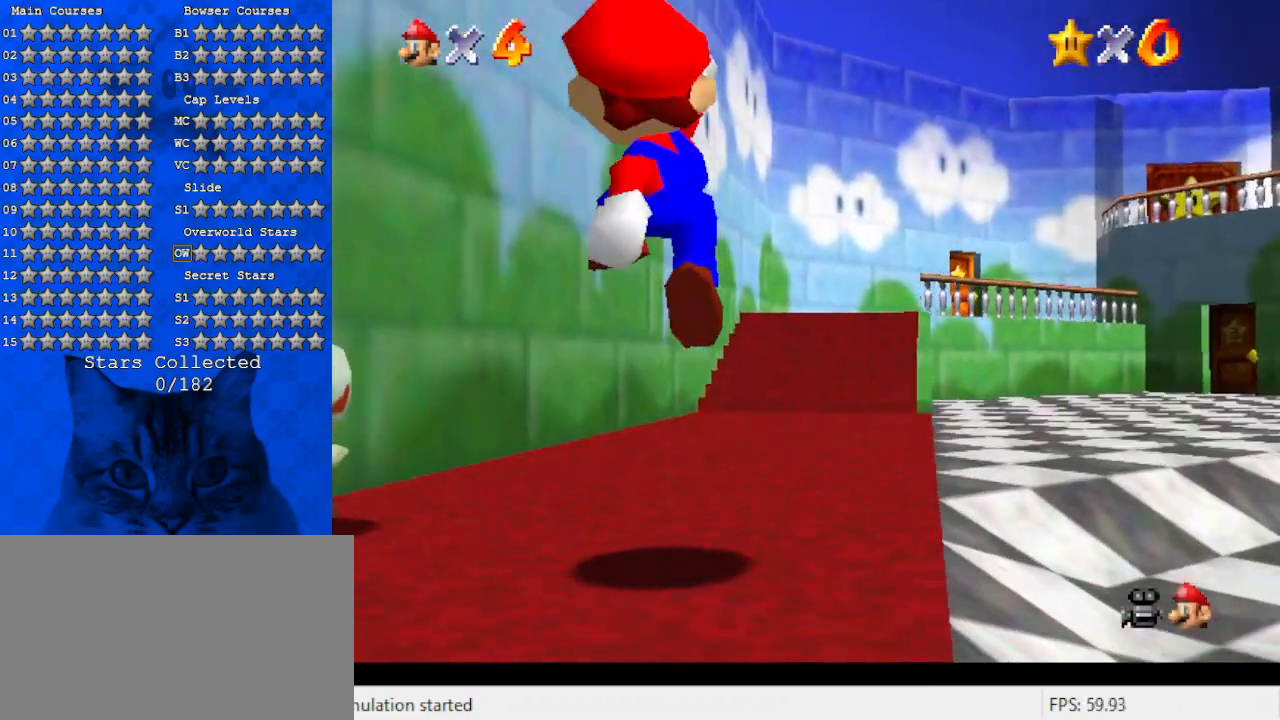
{"keys": ["up"], "events": [[34, "ctrl", "down"], [134, "ctrl", "up"], [167, "ctrl", "down"], [167, "shift", "down"], [400, "ctrl", "up"], [400, "shift", "up"]]}
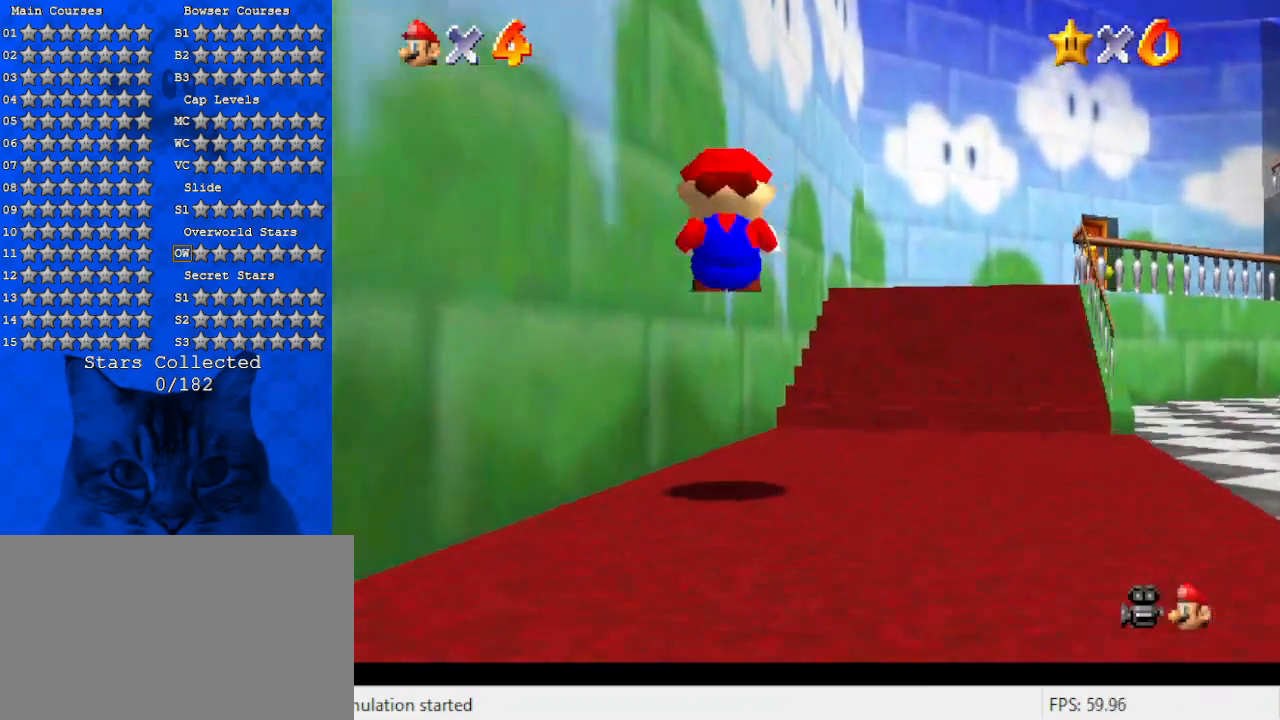
{"keys": ["ctrl", "right", "up"], "events": [[200, "right", "down"], [300, "shift", "down"], [367, "shift", "up"], [434, "ctrl", "down"]]}
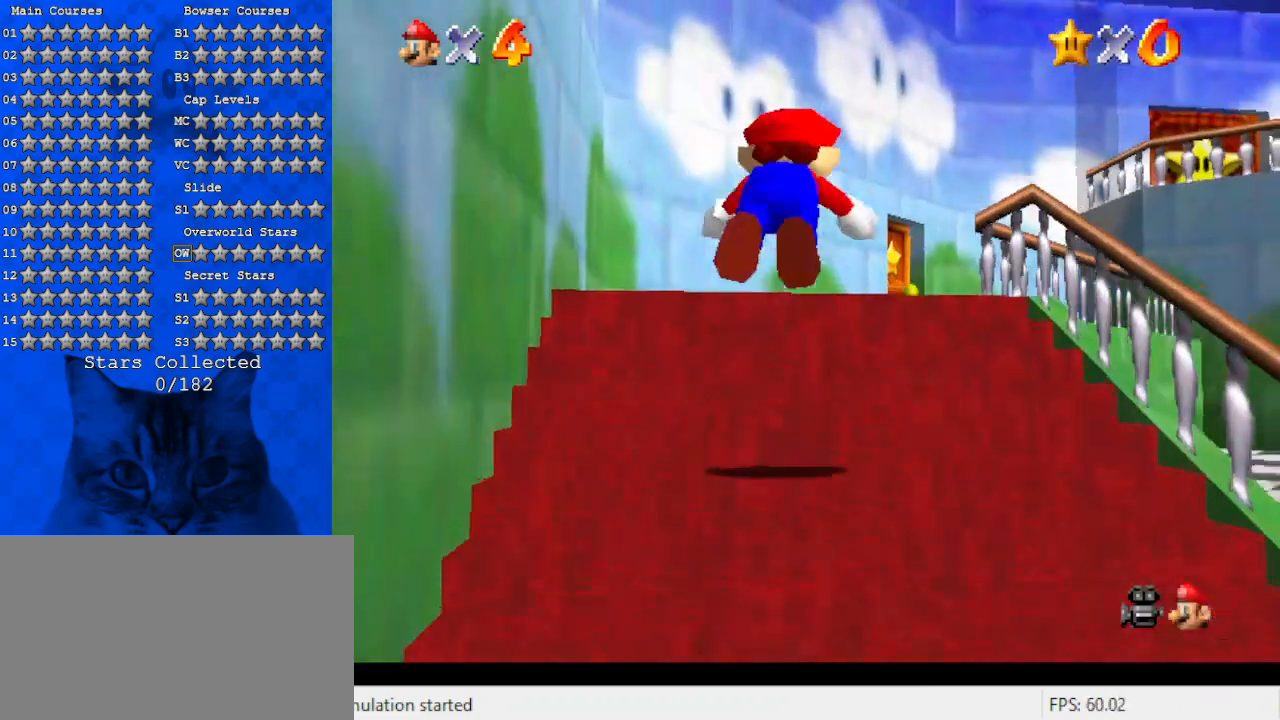
{"keys": ["up"], "events": [[34, "right", "up"], [67, "ctrl", "up"], [134, "shift", "down"], [167, "ctrl", "down"], [334, "ctrl", "up"], [500, "shift", "up"]]}
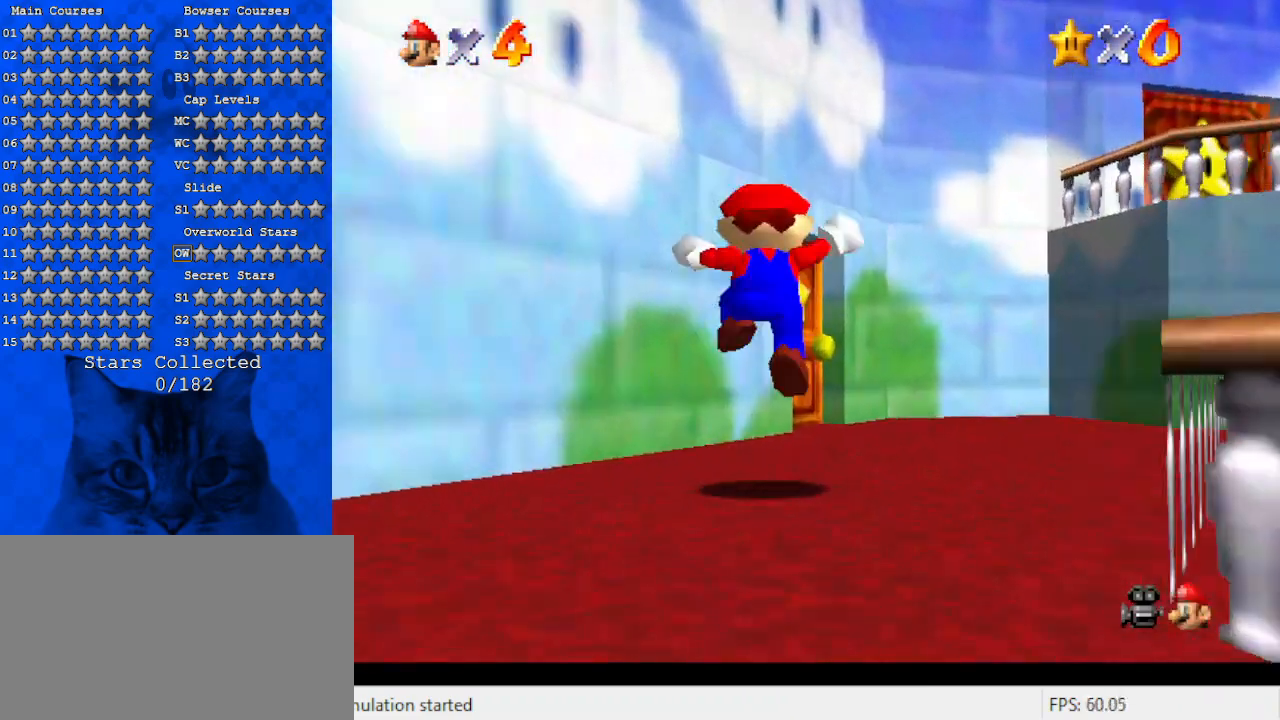
{"keys": ["left", "up"], "events": [[134, "right", "down"], [267, "right", "up"], [400, "left", "down"]]}
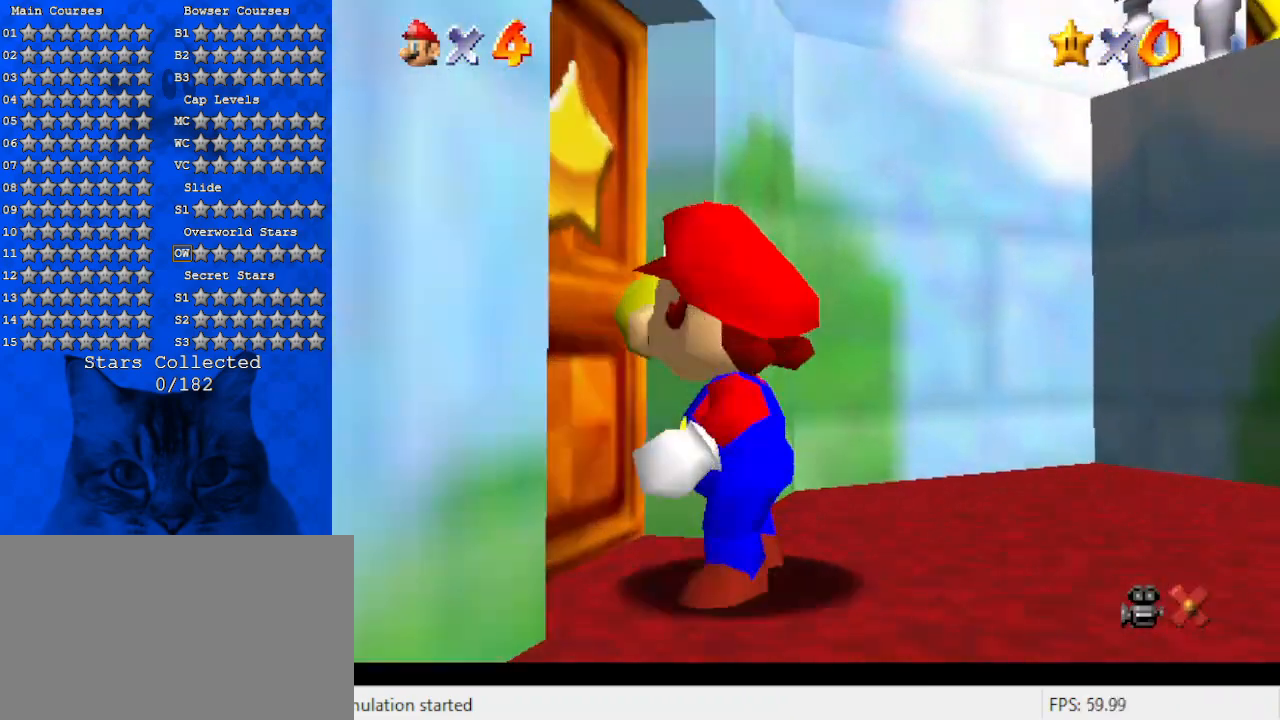
{"keys": [], "events": [[34, "left", "up"], [234, "up", "up"]]}
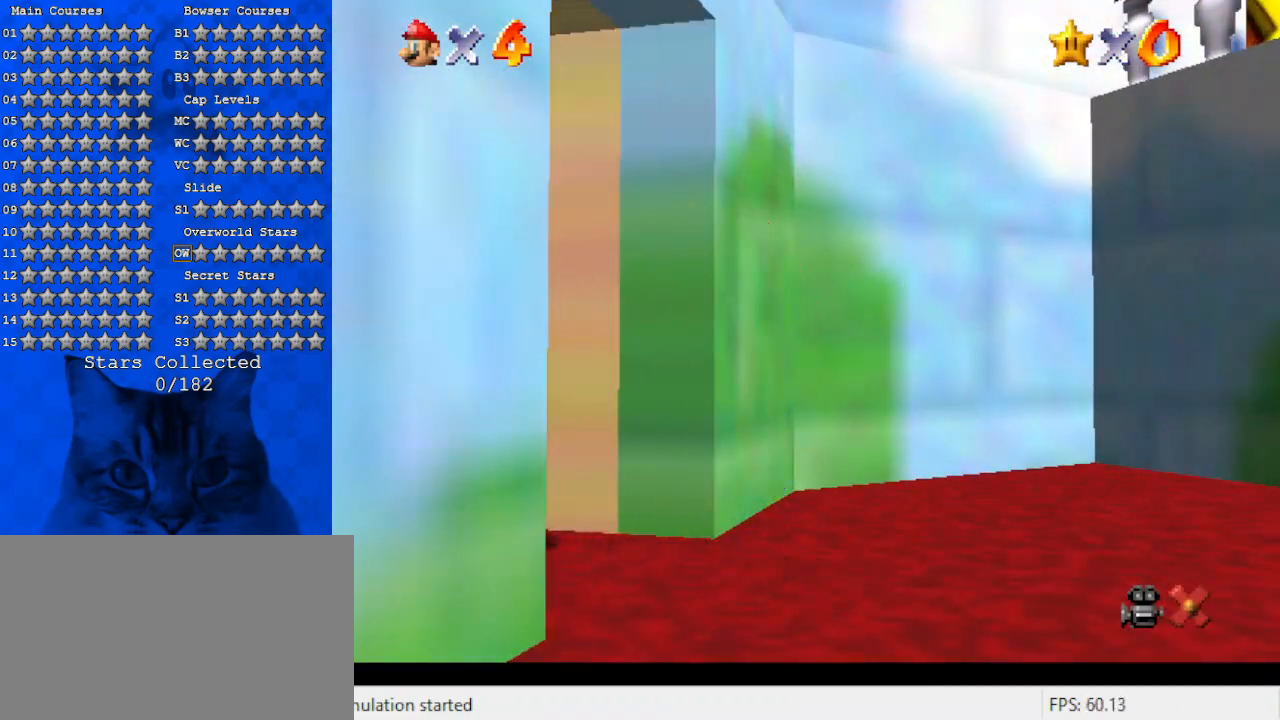
{"keys": ["up"], "events": [[334, "up", "down"]]}
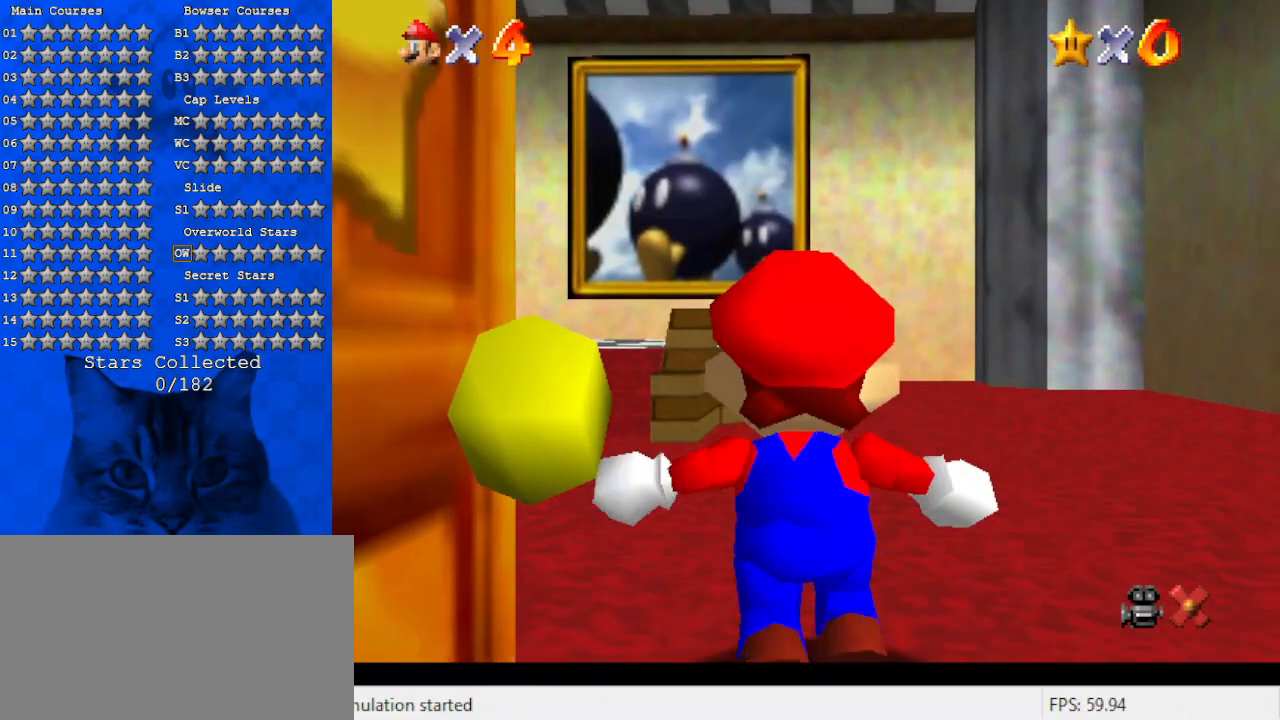
{"keys": ["up"], "events": []}
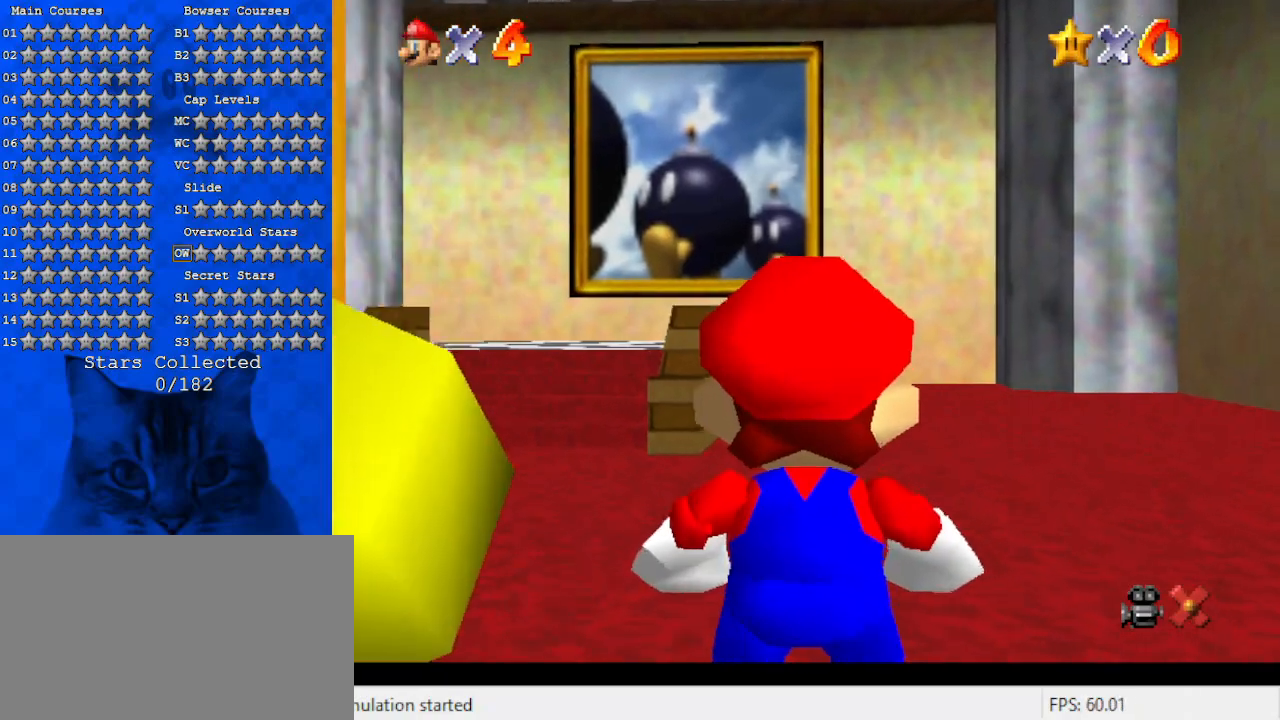
{"keys": ["up", "y"], "events": [[234, "y", "down"], [267, "shift", "down"], [500, "shift", "up"]]}
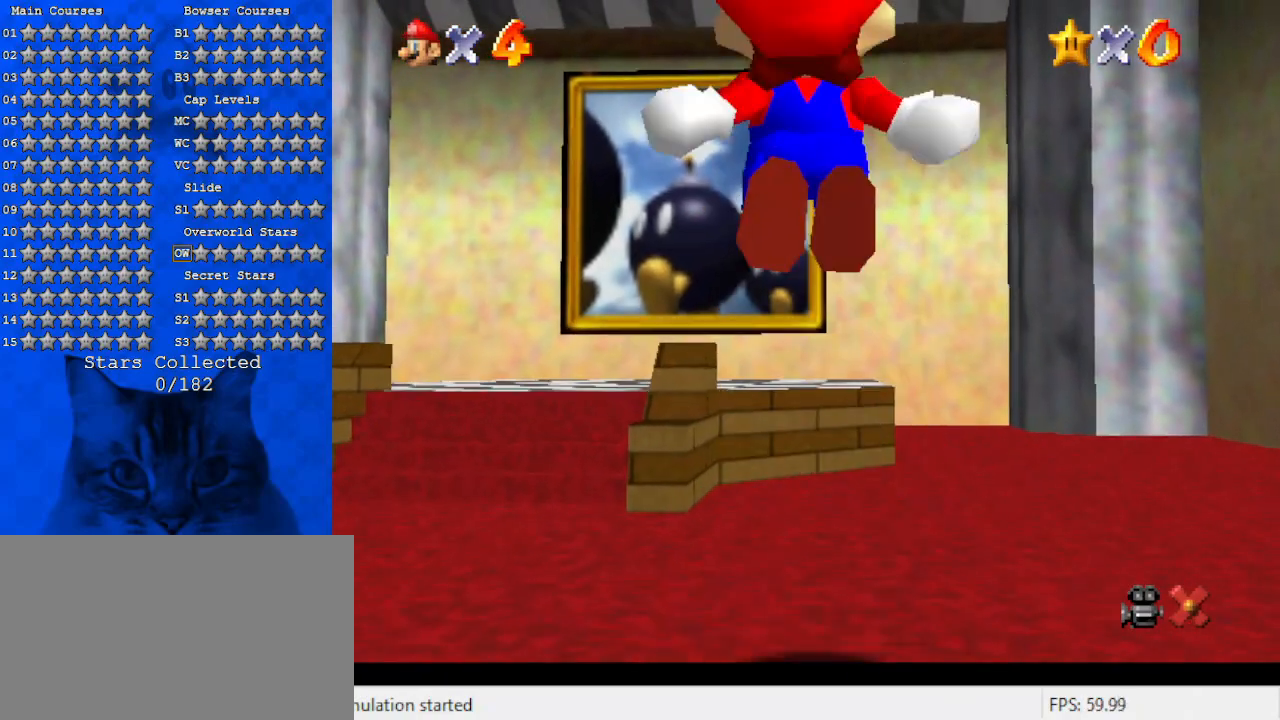
{"keys": ["up", "y"], "events": []}
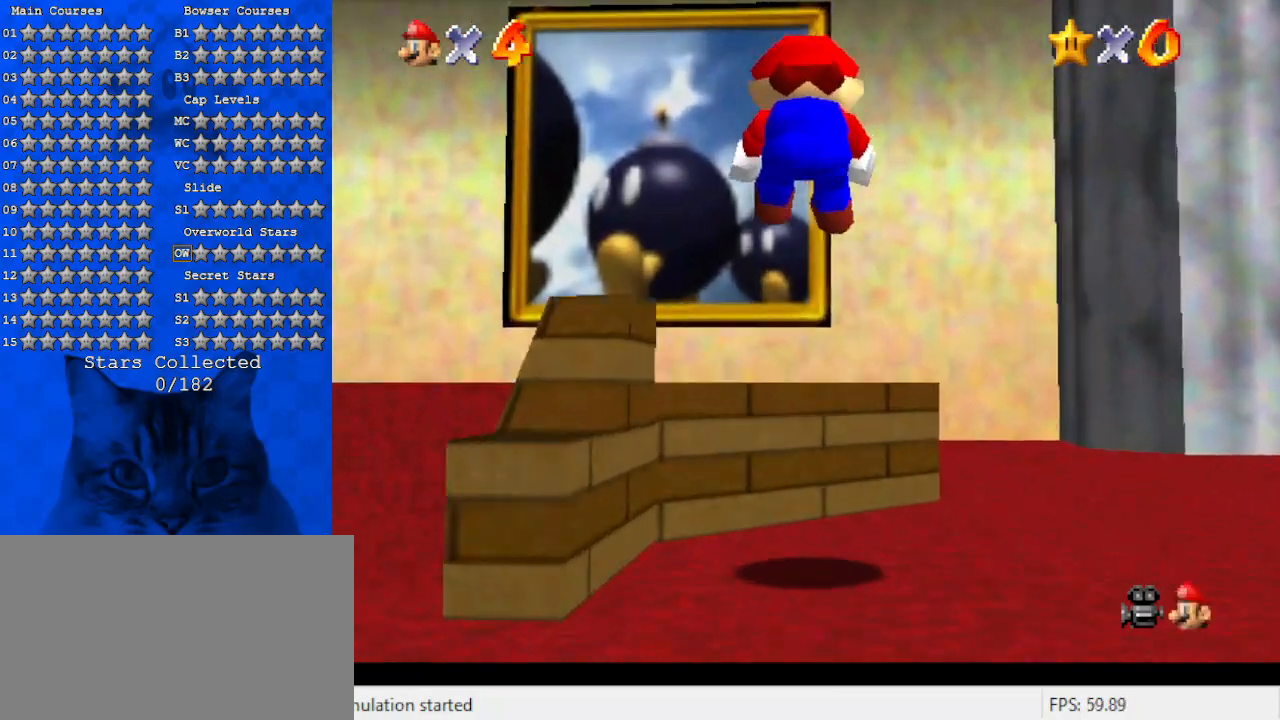
{"keys": ["shift", "up", "y"], "events": [[267, "shift", "down"]]}
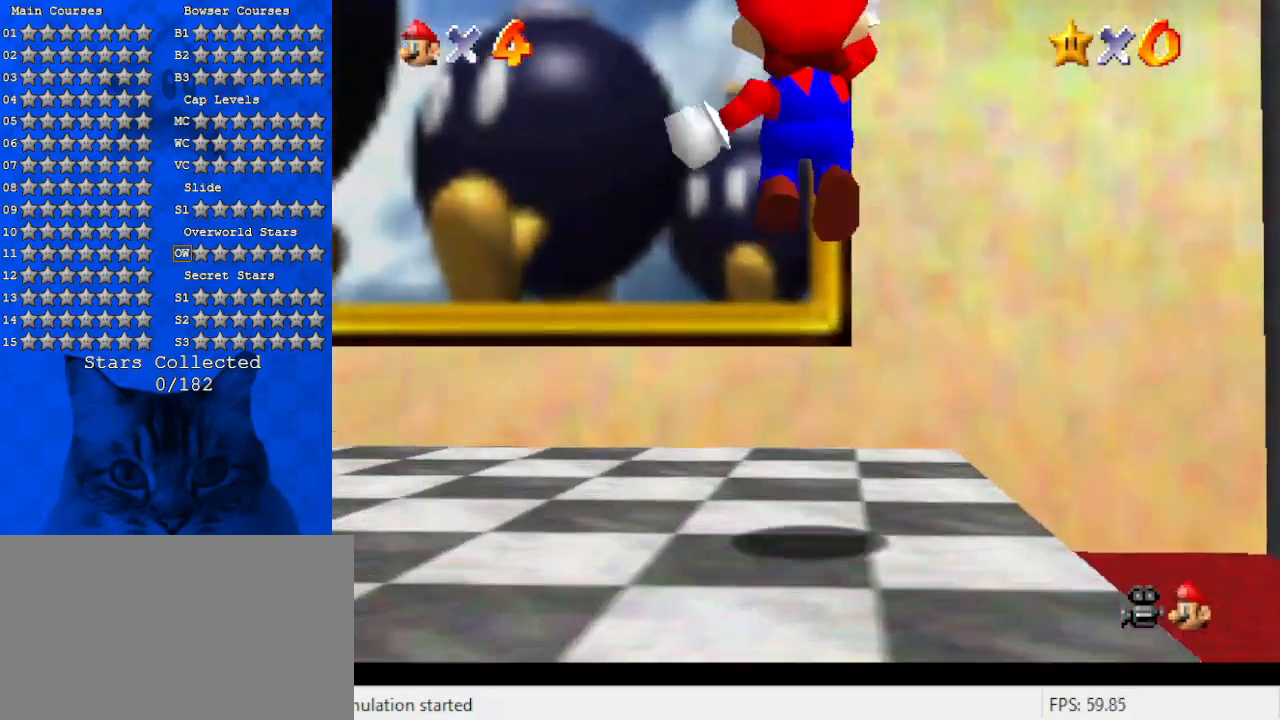
{"keys": ["up"], "events": [[34, "shift", "up"], [167, "y", "up"]]}
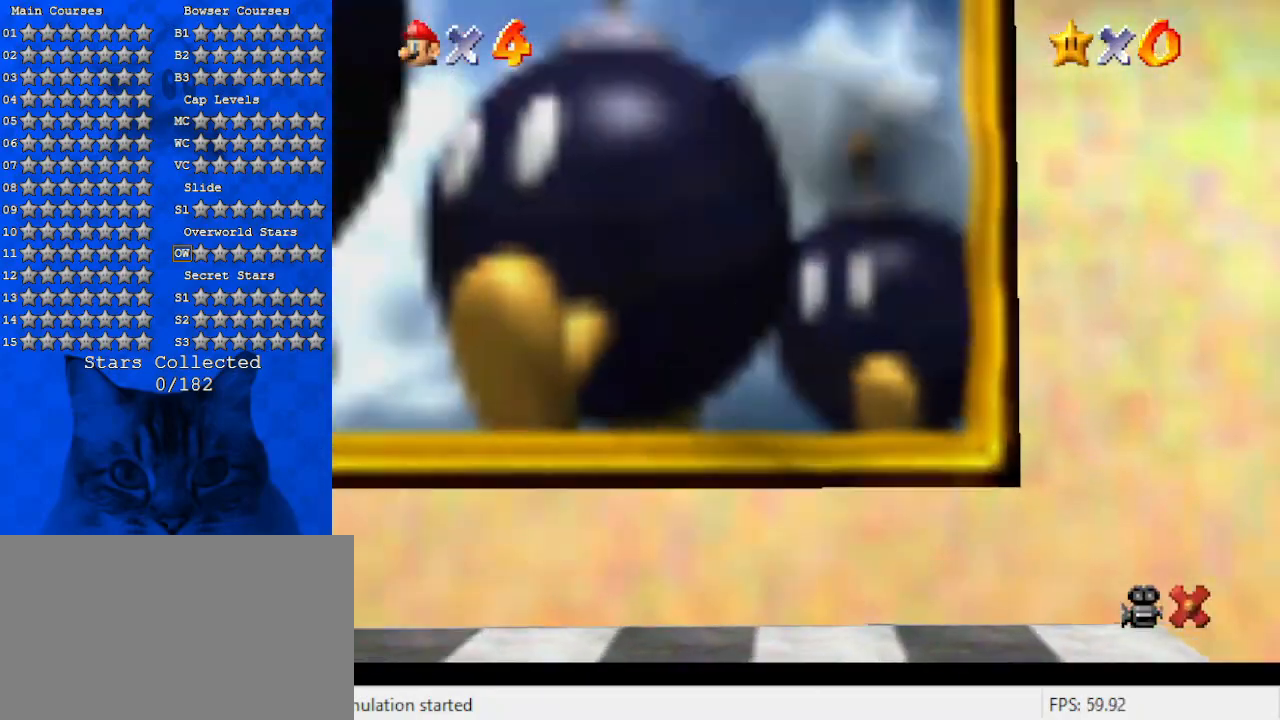
{"keys": [], "events": [[67, "up", "up"]]}
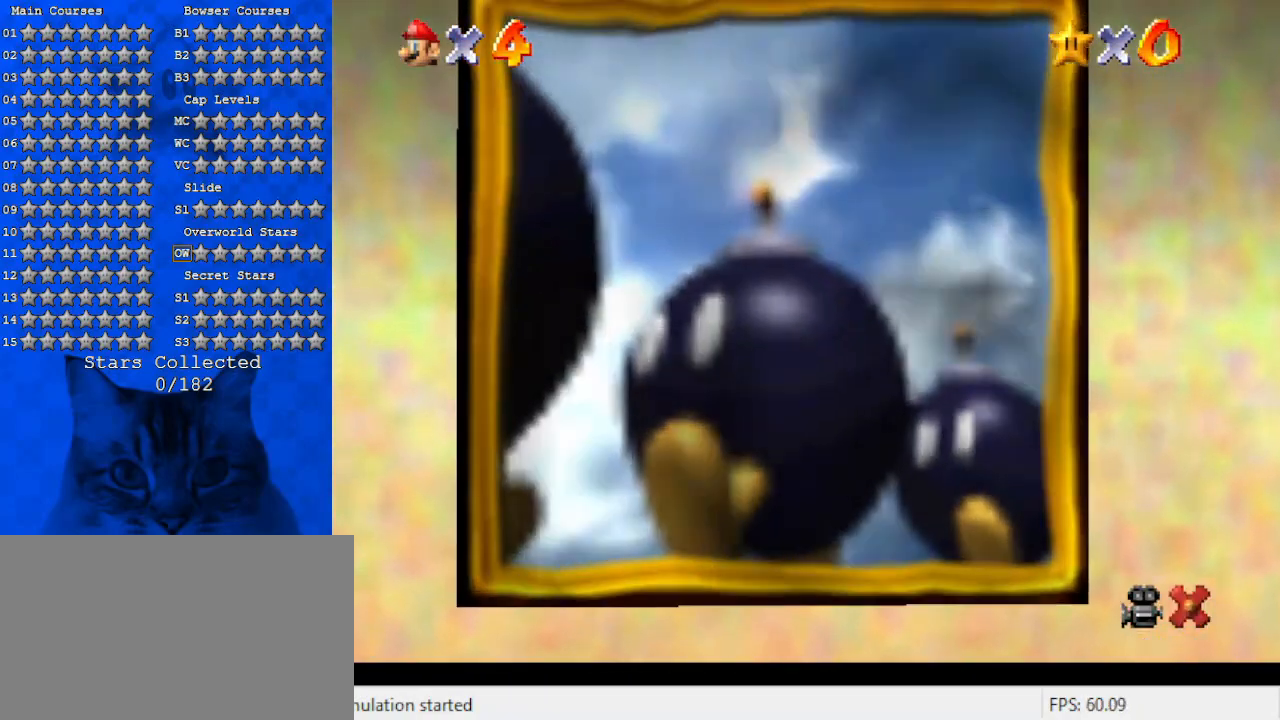
{"keys": [], "events": []}
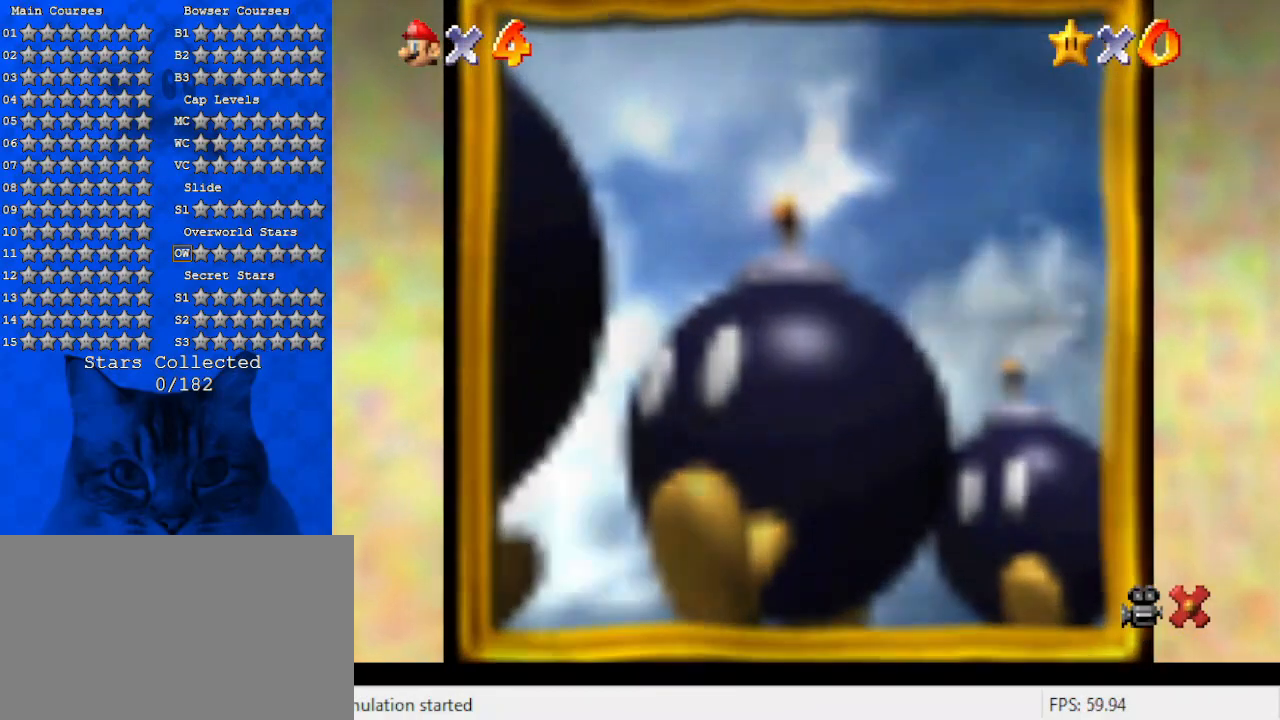
{"keys": [], "events": []}
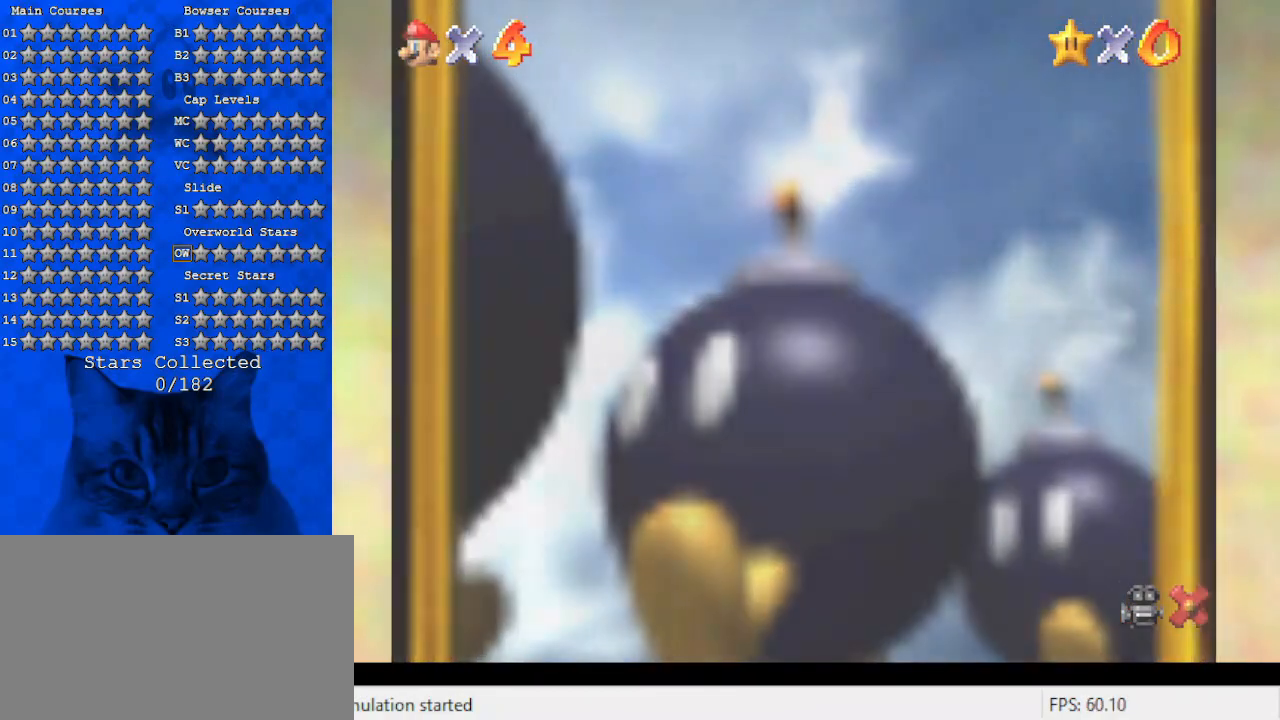
{"keys": [], "events": []}